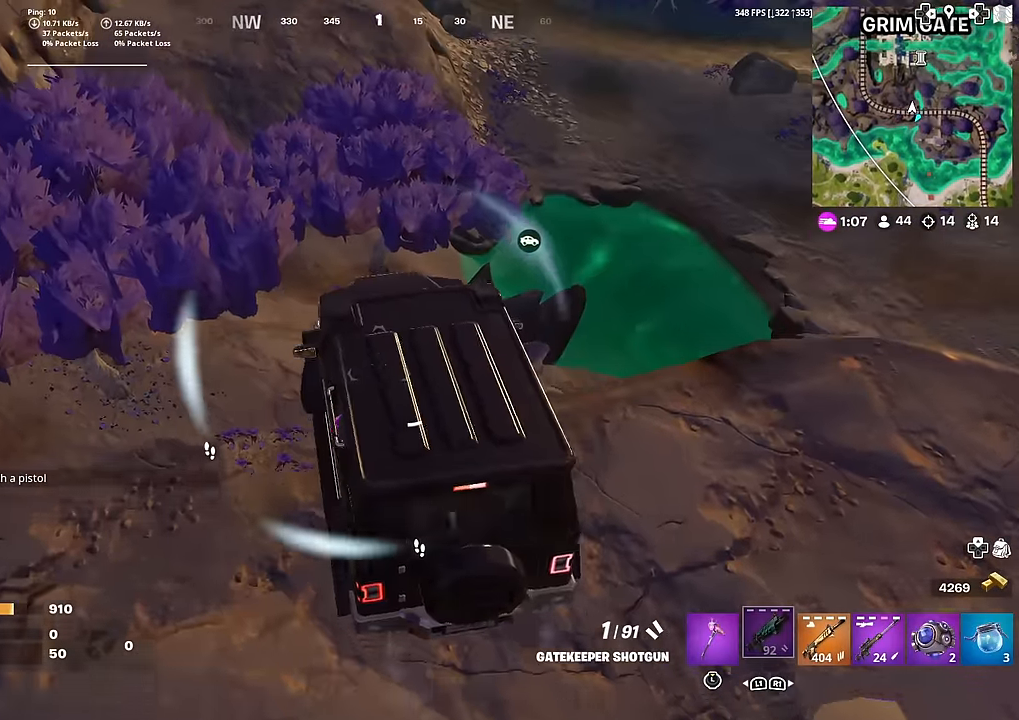
Gameplay with a controller (PlayStation layout); each line is a JSON object with the inputs held at the frame after it. "events" lists button and stick changes between this image and that frame as [ms after this image, input, new state], when the widget could be followed in between. Not read: TOUCHPAD.
{"buttons": [], "left_stick": "up", "right_stick": "right", "events": [[384, "left_stick", "up"], [450, "right_stick", "right"]]}
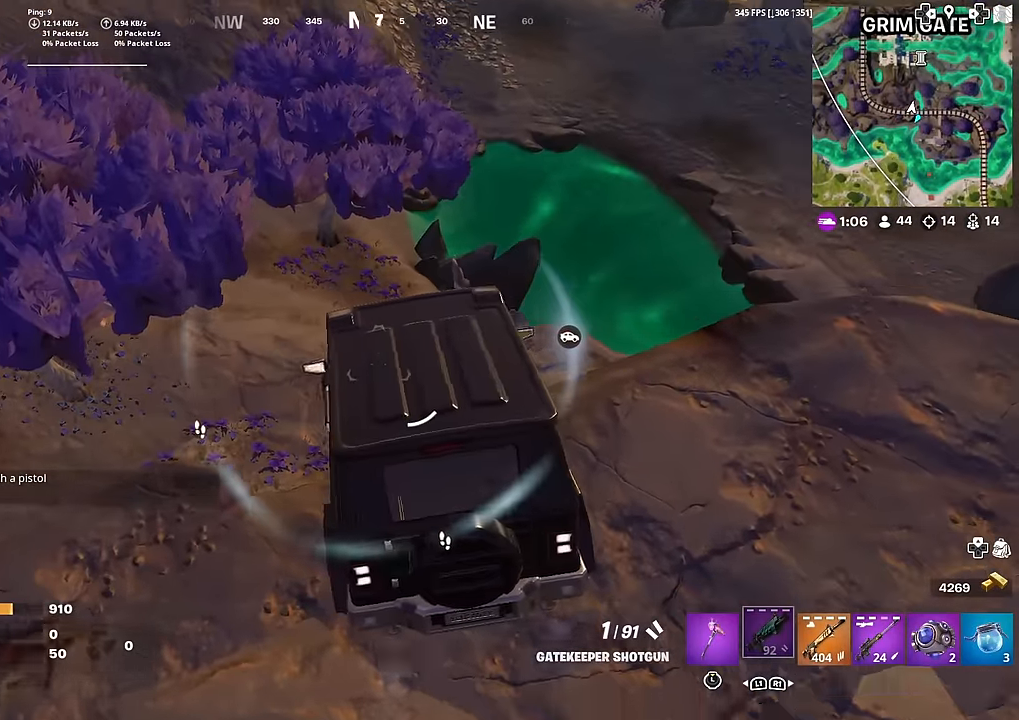
{"buttons": ["SQUARE"], "left_stick": "up-right", "right_stick": "center", "events": [[17, "right_stick", "center"], [301, "SQUARE", "down"], [401, "right_stick", "up-right"], [468, "left_stick", "up-right"], [501, "right_stick", "center"]]}
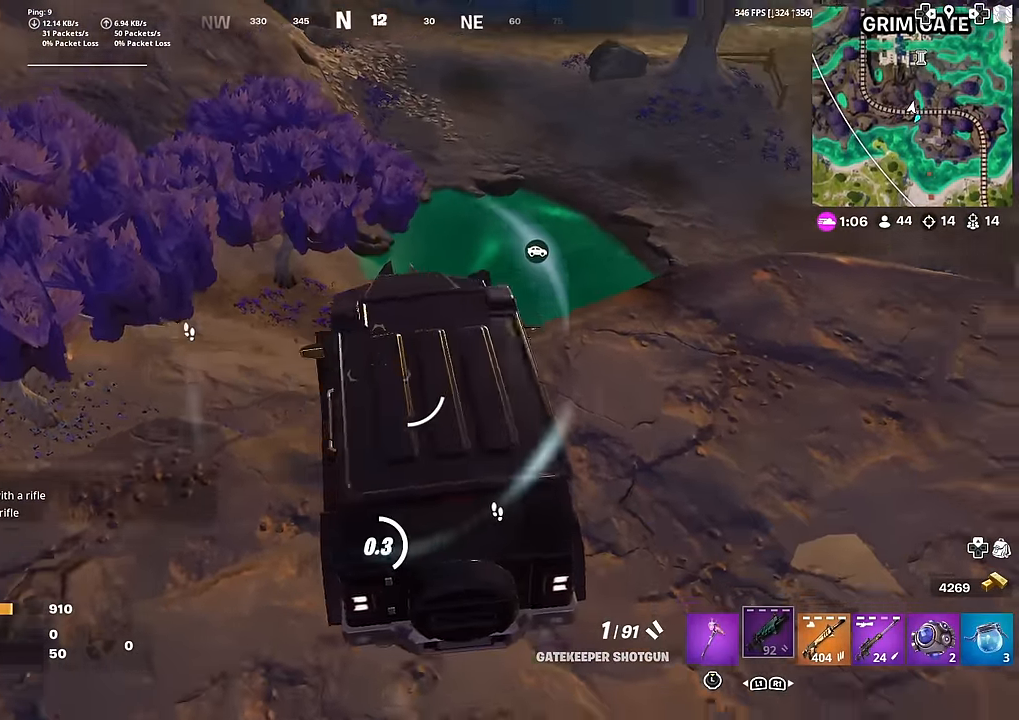
{"buttons": [], "left_stick": "left", "right_stick": "center", "events": [[50, "left_stick", "center"], [233, "left_stick", "up-left"], [366, "left_stick", "left"], [499, "SQUARE", "up"]]}
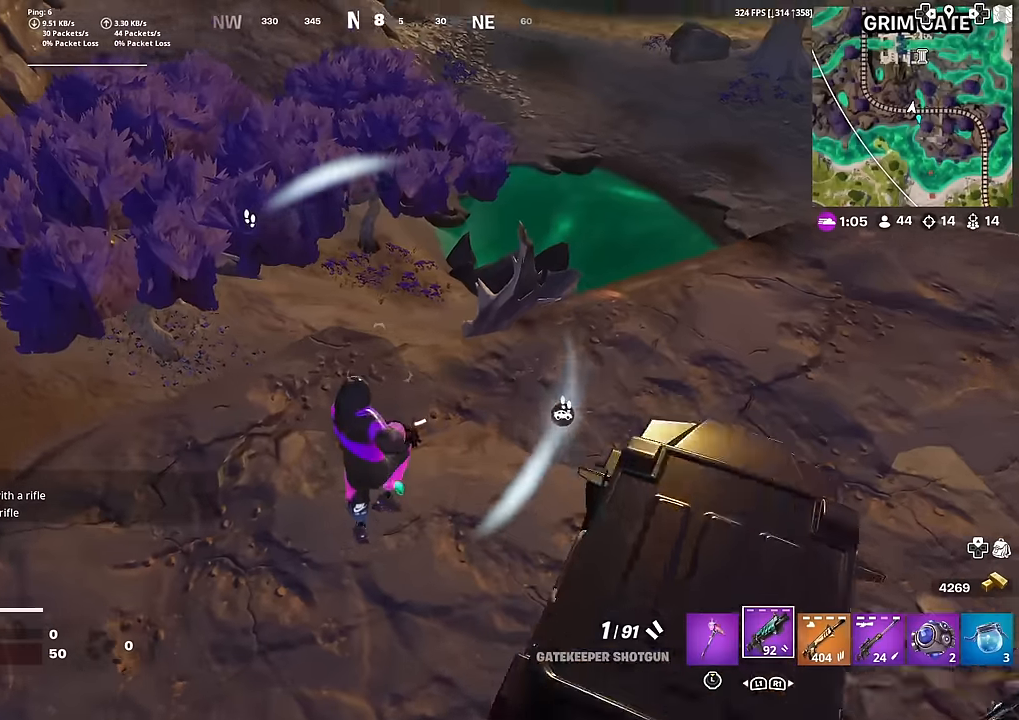
{"buttons": ["R2"], "left_stick": "up-left", "right_stick": "down-left", "events": [[17, "L1", "down"], [117, "L1", "up"], [151, "right_stick", "left"], [167, "L1", "down"], [284, "right_stick", "down-left"], [301, "L1", "up"], [301, "R2", "down"], [384, "R2", "up"], [418, "left_stick", "up-left"], [468, "R2", "down"]]}
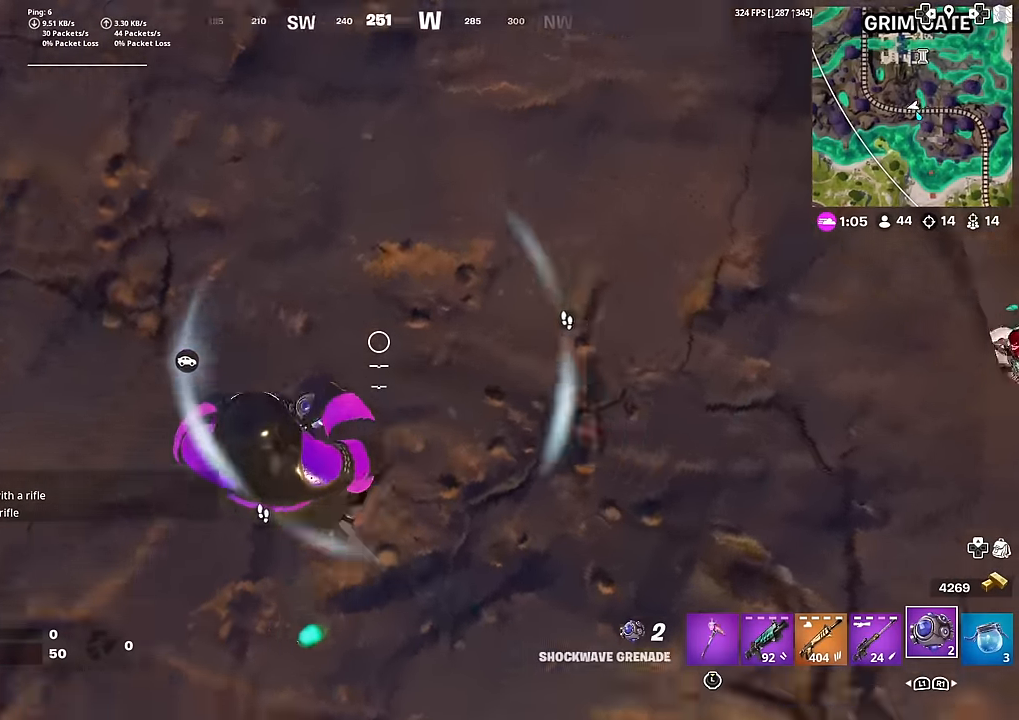
{"buttons": [], "left_stick": "up", "right_stick": "up-left", "events": [[67, "R2", "up"], [133, "R2", "down"], [167, "left_stick", "up"], [183, "R2", "up"], [350, "right_stick", "left"], [450, "right_stick", "center"], [500, "right_stick", "up-left"]]}
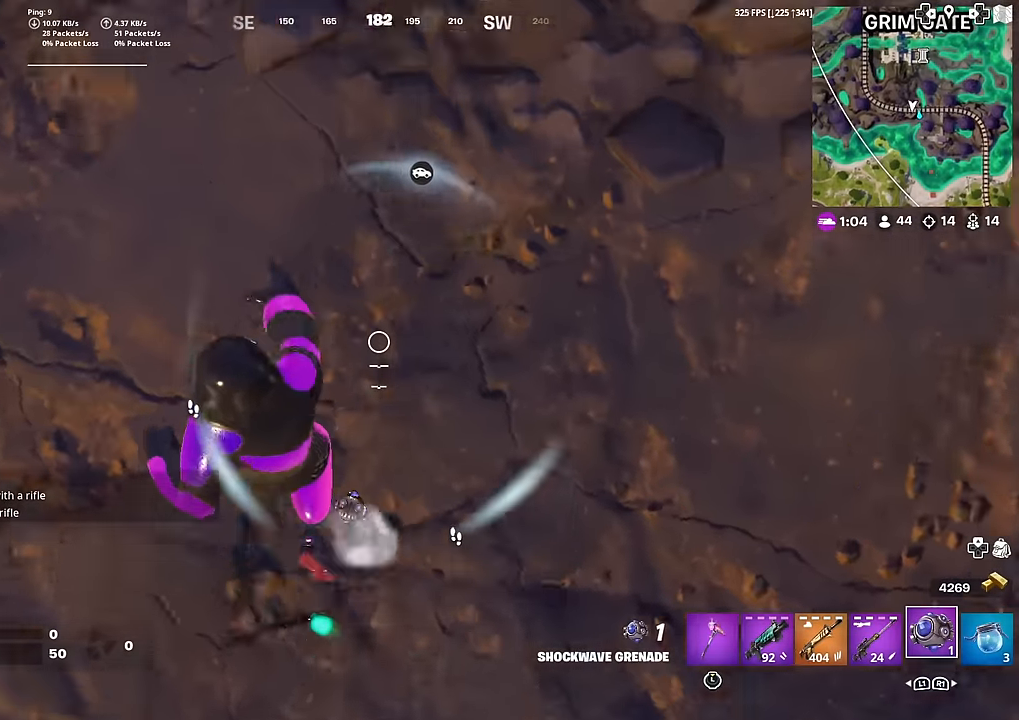
{"buttons": [], "left_stick": "up", "right_stick": "center", "events": [[134, "right_stick", "up"], [184, "CROSS", "down"], [267, "right_stick", "center"], [284, "CROSS", "up"]]}
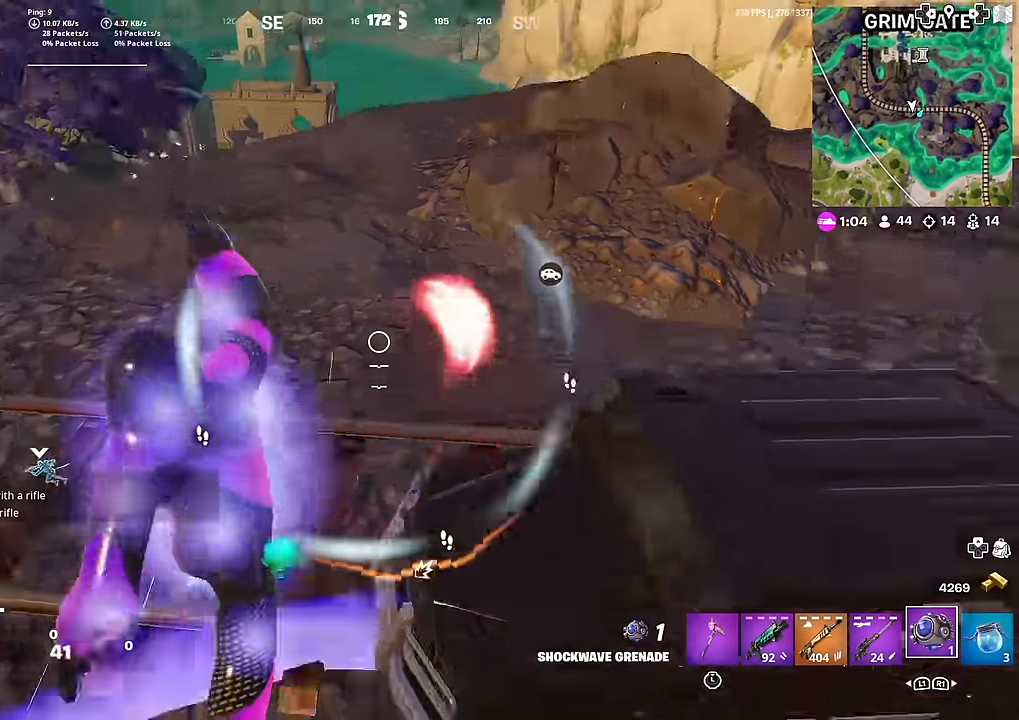
{"buttons": [], "left_stick": "up", "right_stick": "center", "events": [[350, "right_stick", "left"], [417, "right_stick", "center"]]}
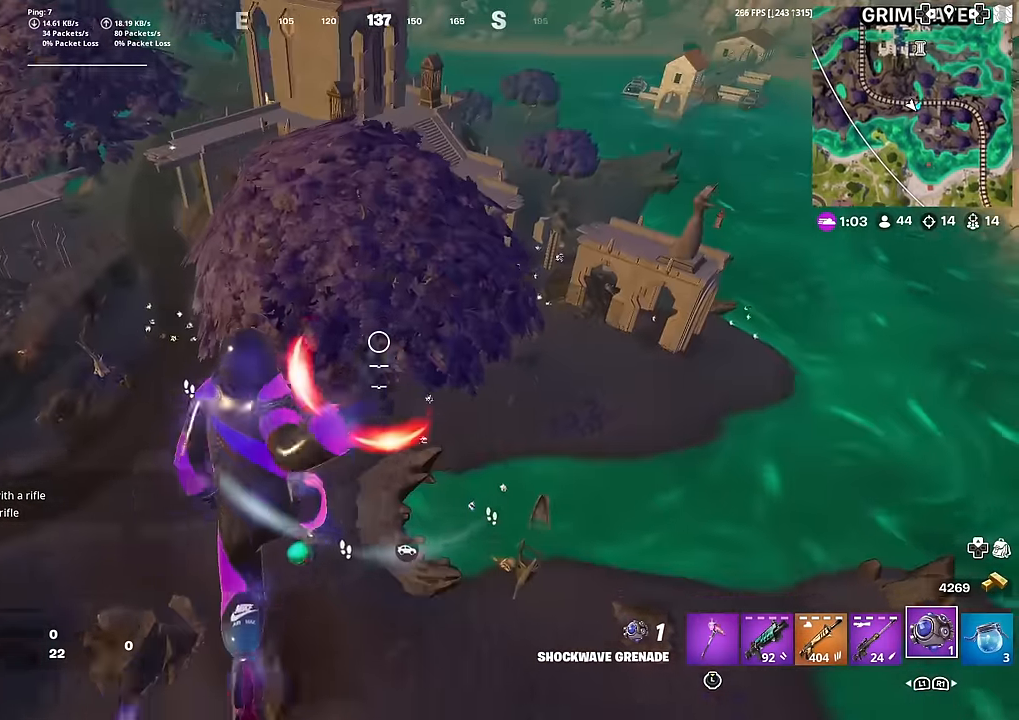
{"buttons": [], "left_stick": "up-right", "right_stick": "center", "events": [[201, "left_stick", "up-right"], [301, "right_stick", "down-right"], [368, "right_stick", "center"]]}
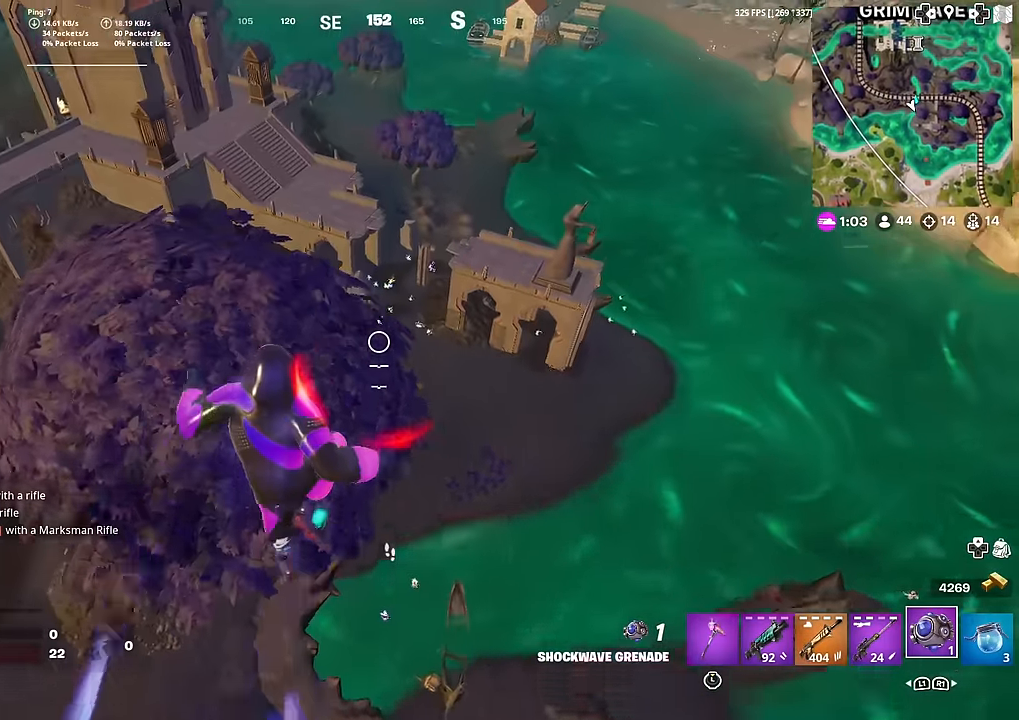
{"buttons": [], "left_stick": "up", "right_stick": "center", "events": [[334, "left_stick", "up"]]}
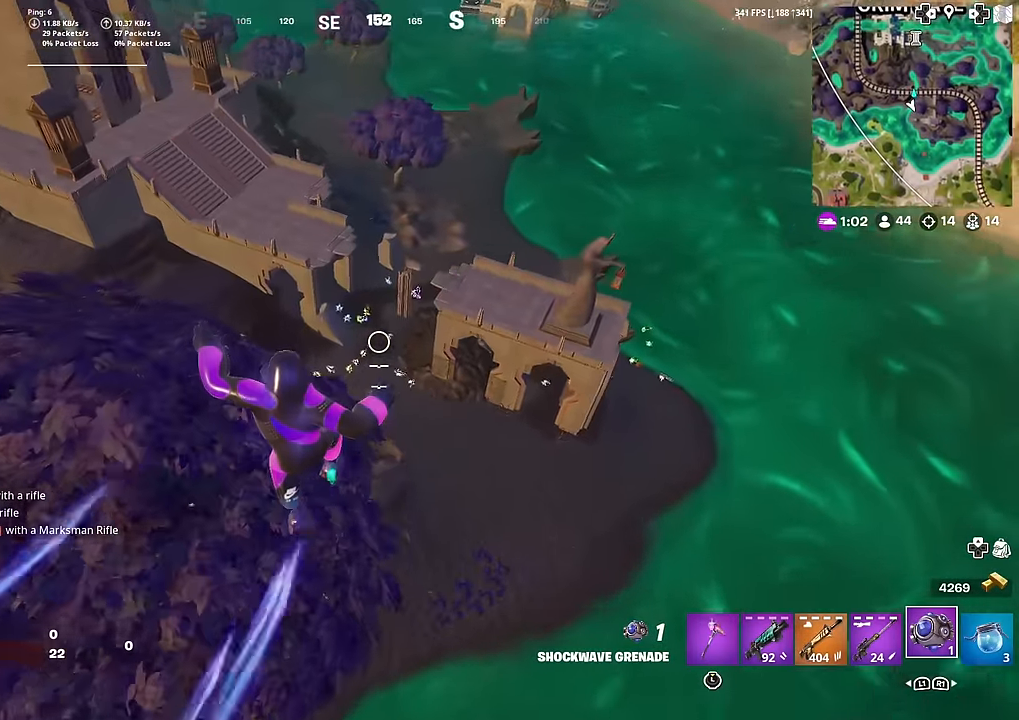
{"buttons": [], "left_stick": "up", "right_stick": "center", "events": [[67, "right_stick", "left"], [167, "right_stick", "center"]]}
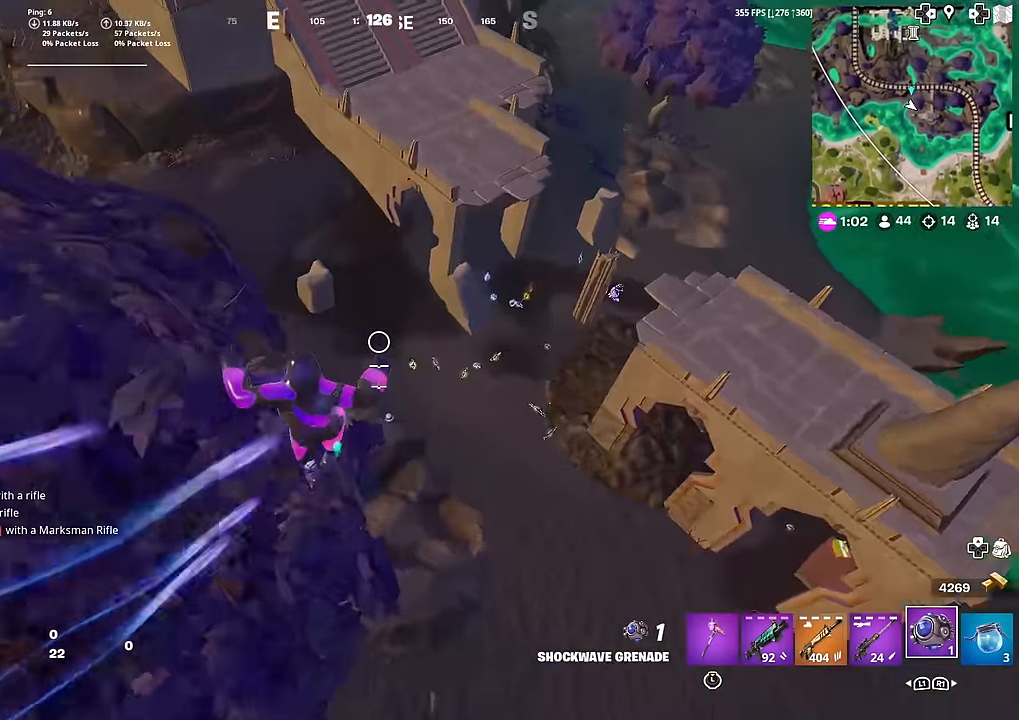
{"buttons": ["R2"], "left_stick": "up", "right_stick": "down", "events": [[267, "right_stick", "down"], [334, "R2", "down"], [417, "R2", "up"], [484, "R2", "down"]]}
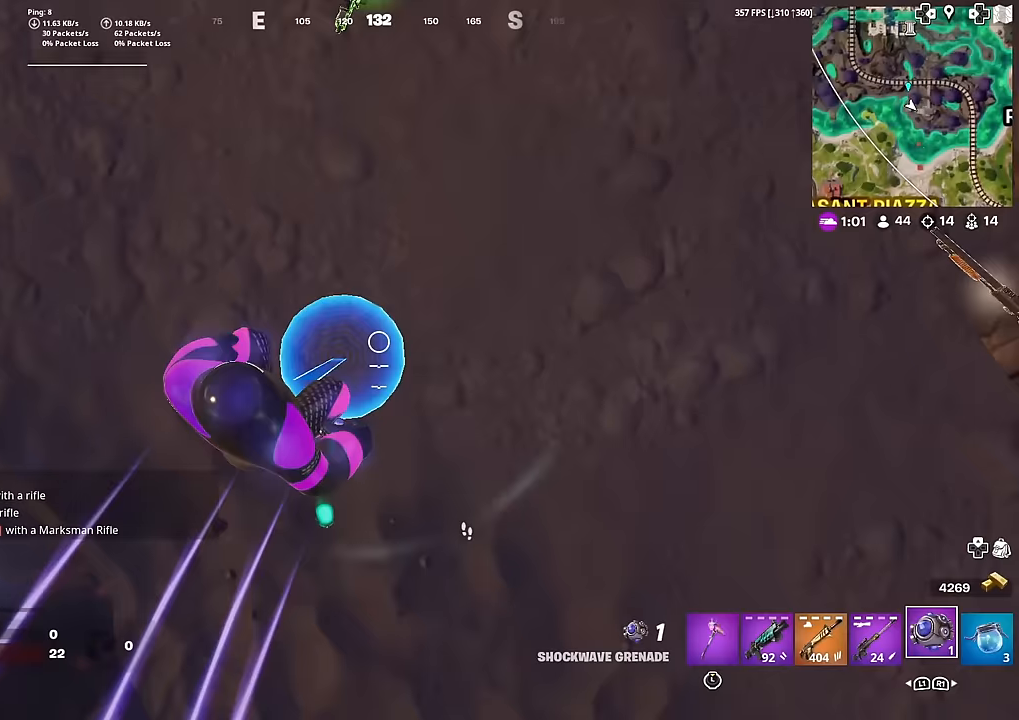
{"buttons": [], "left_stick": "up", "right_stick": "up", "events": [[100, "R2", "up"], [150, "right_stick", "center"], [334, "right_stick", "up-right"], [400, "right_stick", "up"]]}
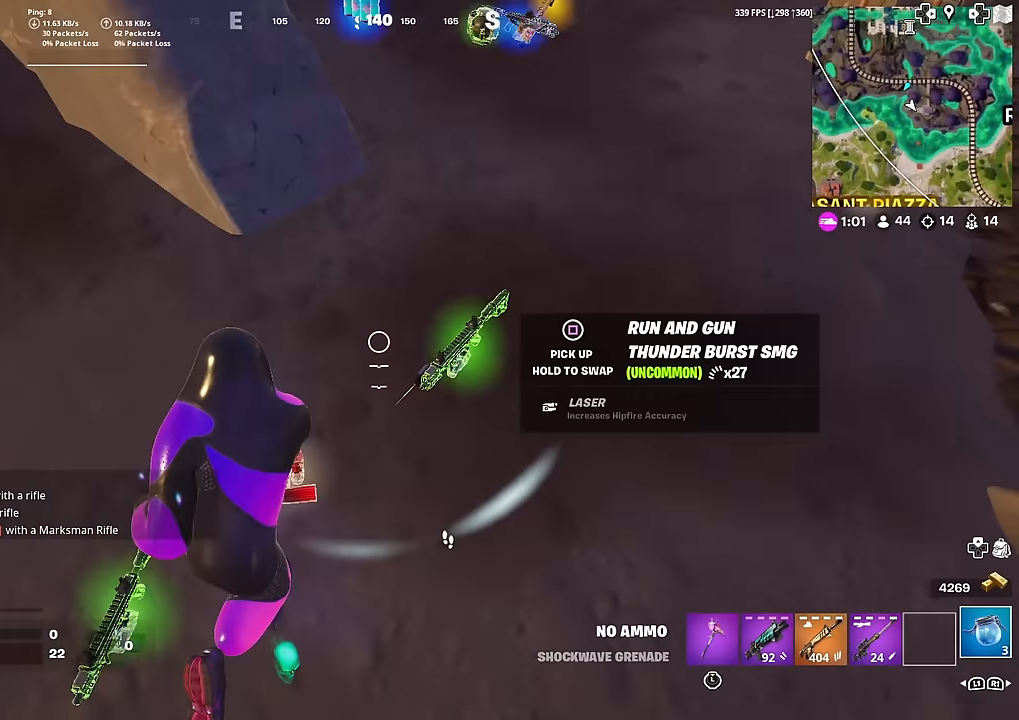
{"buttons": [], "left_stick": "up", "right_stick": "center", "events": [[50, "CROSS", "down"], [150, "CROSS", "up"], [183, "right_stick", "center"]]}
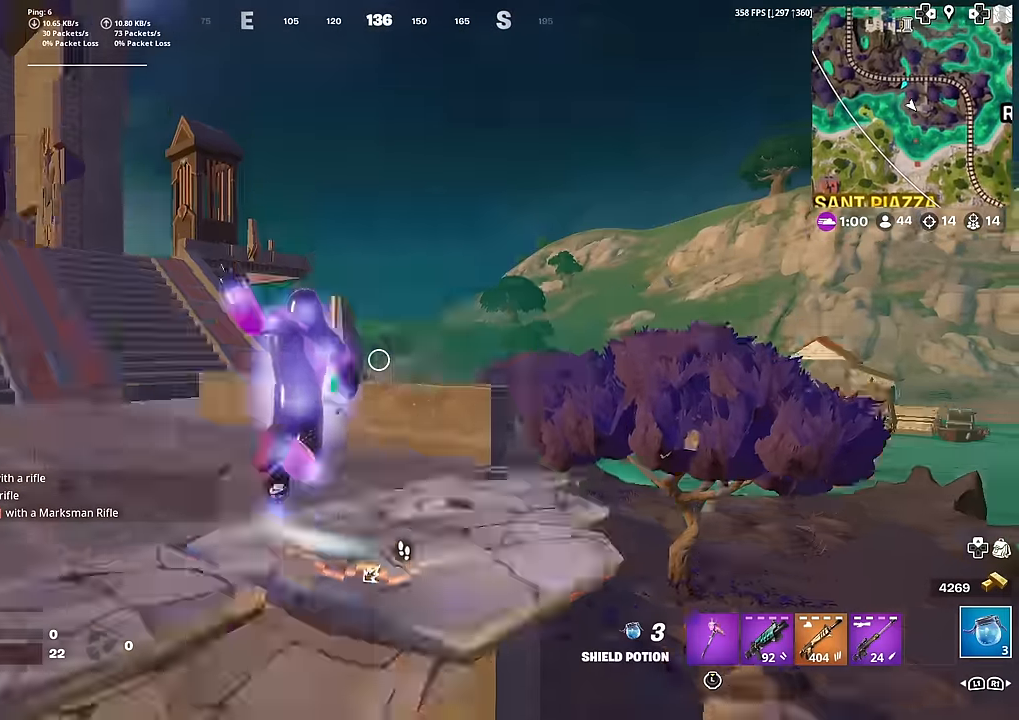
{"buttons": [], "left_stick": "up", "right_stick": "center", "events": [[117, "right_stick", "down"], [217, "right_stick", "center"], [400, "right_stick", "left"], [467, "right_stick", "center"]]}
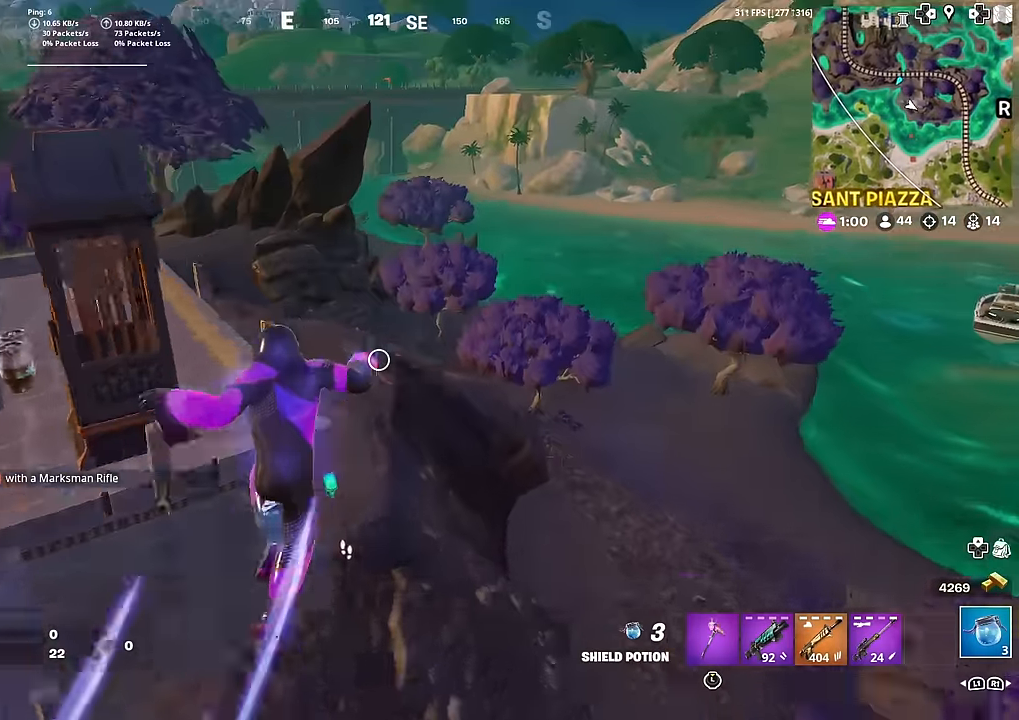
{"buttons": [], "left_stick": "up-left", "right_stick": "center", "events": [[50, "left_stick", "up-left"], [266, "right_stick", "left"], [316, "right_stick", "center"]]}
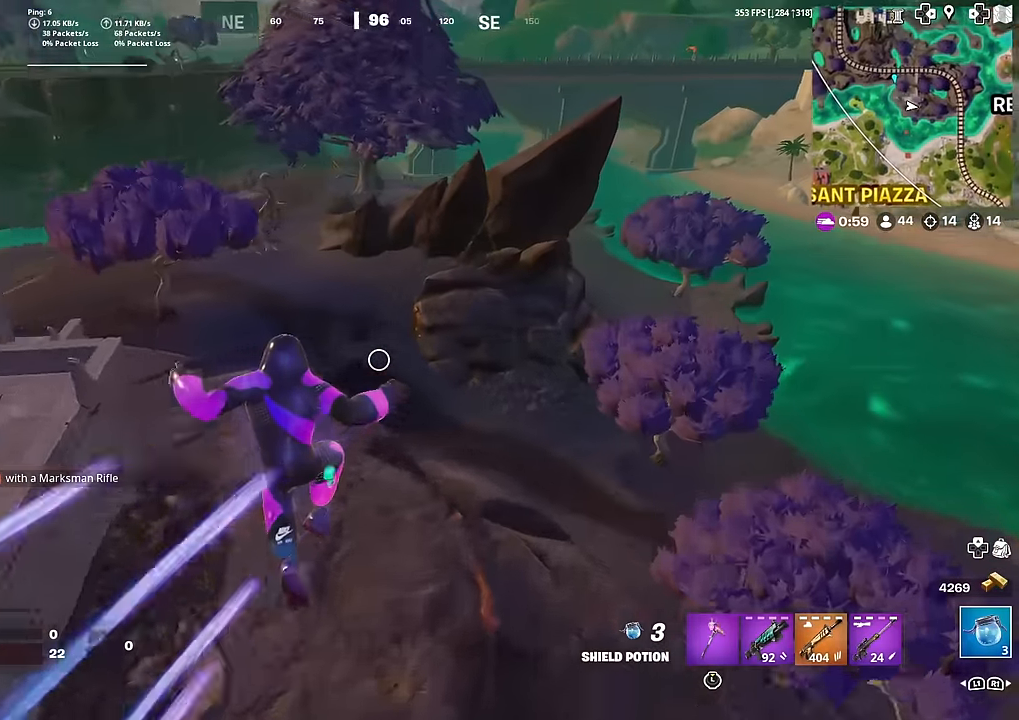
{"buttons": [], "left_stick": "up", "right_stick": "center", "events": [[67, "left_stick", "up"]]}
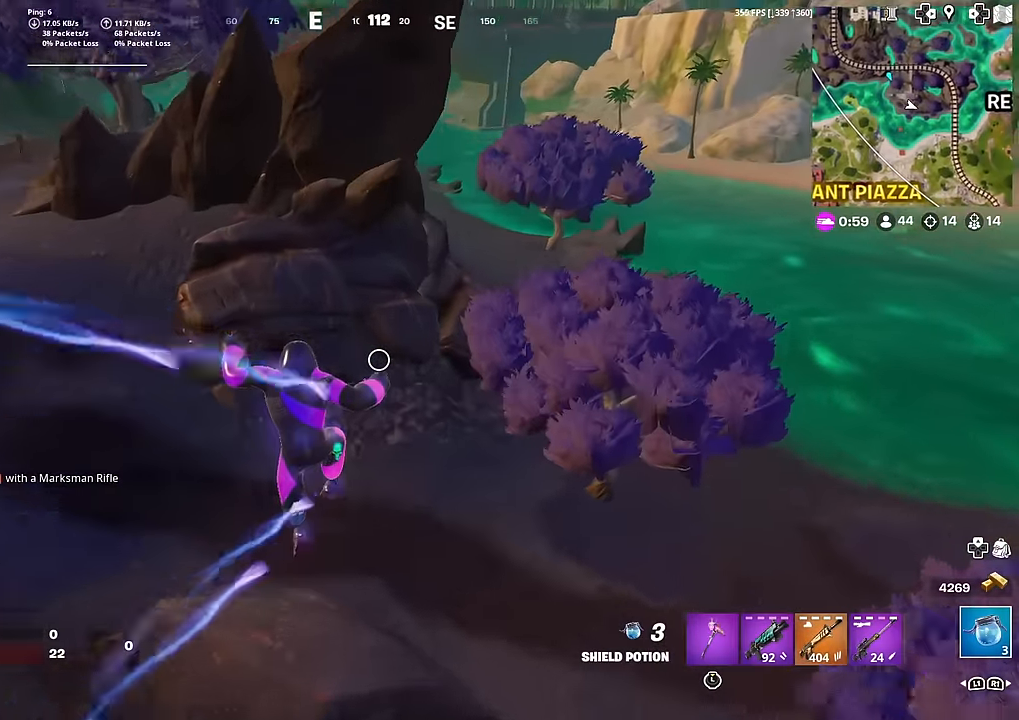
{"buttons": [], "left_stick": "up-right", "right_stick": "center", "events": [[66, "R3", "down"], [233, "R3", "up"], [266, "right_stick", "up"], [283, "left_stick", "up-right"], [367, "right_stick", "center"]]}
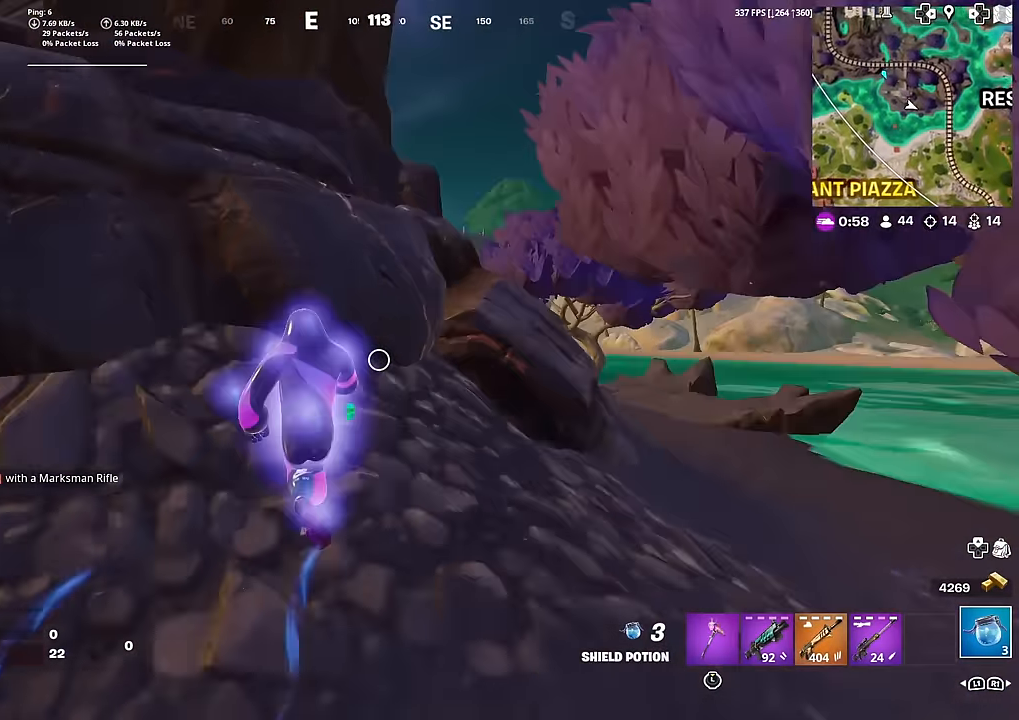
{"buttons": ["CROSS"], "left_stick": "up", "right_stick": "center", "events": [[100, "CROSS", "down"], [200, "CROSS", "up"], [300, "left_stick", "up"], [501, "CROSS", "down"]]}
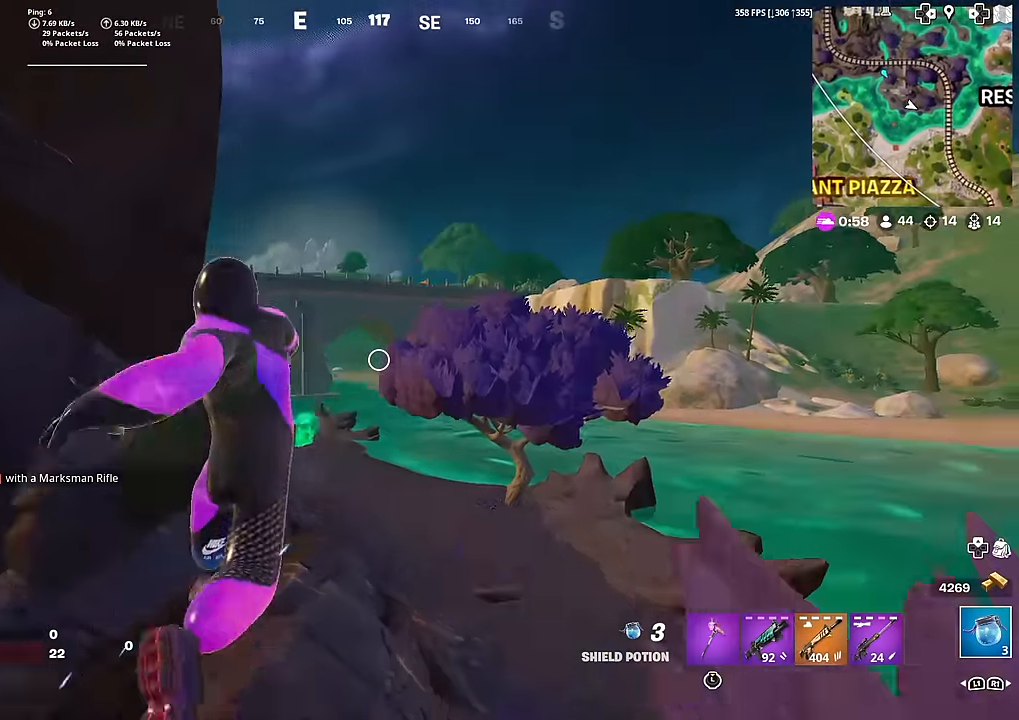
{"buttons": [], "left_stick": "up", "right_stick": "center", "events": [[116, "CROSS", "up"], [350, "right_stick", "down-left"], [417, "right_stick", "center"]]}
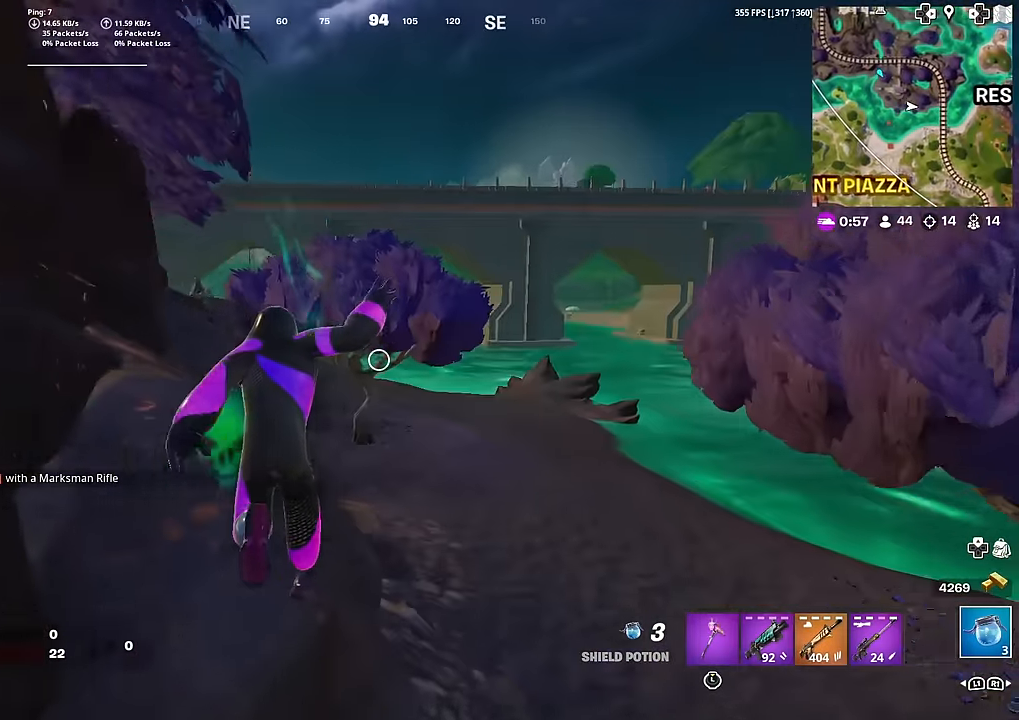
{"buttons": ["CROSS"], "left_stick": "up", "right_stick": "center", "events": [[267, "right_stick", "left"], [334, "right_stick", "center"], [501, "CROSS", "down"]]}
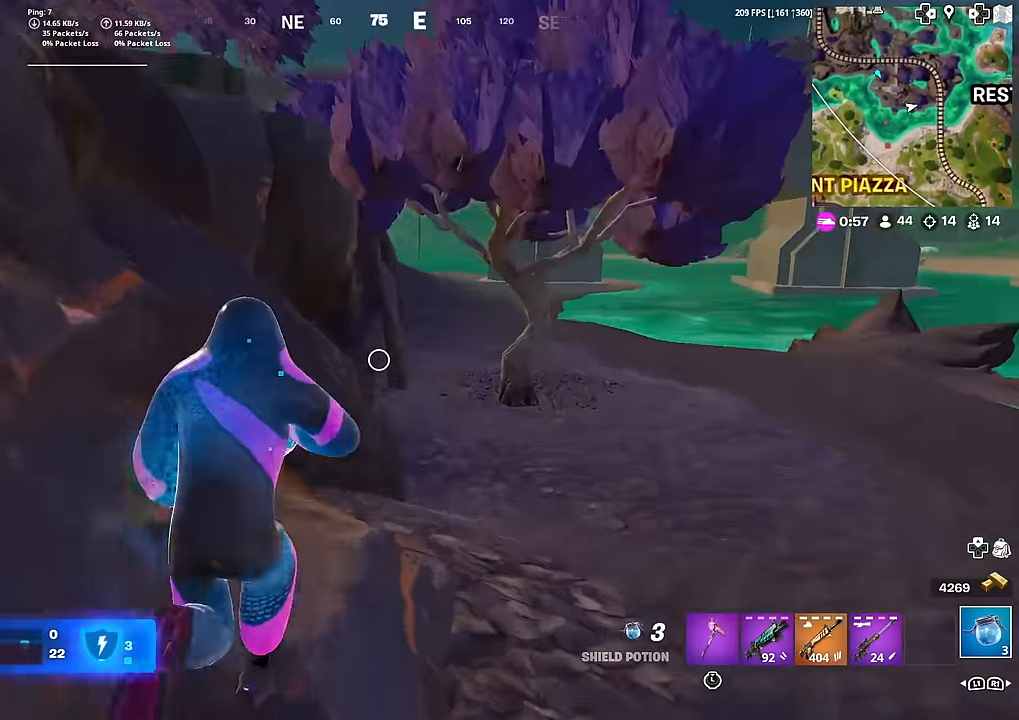
{"buttons": ["R2"], "left_stick": "up", "right_stick": "center", "events": [[100, "CROSS", "up"], [217, "R2", "down"]]}
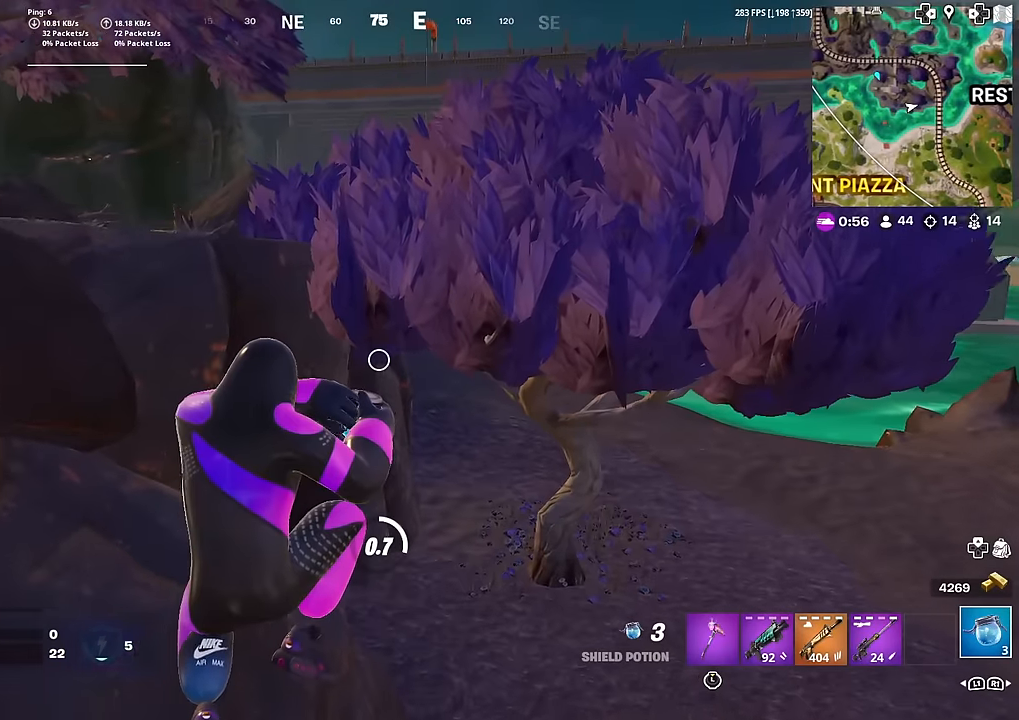
{"buttons": [], "left_stick": "up", "right_stick": "center", "events": [[284, "R2", "up"]]}
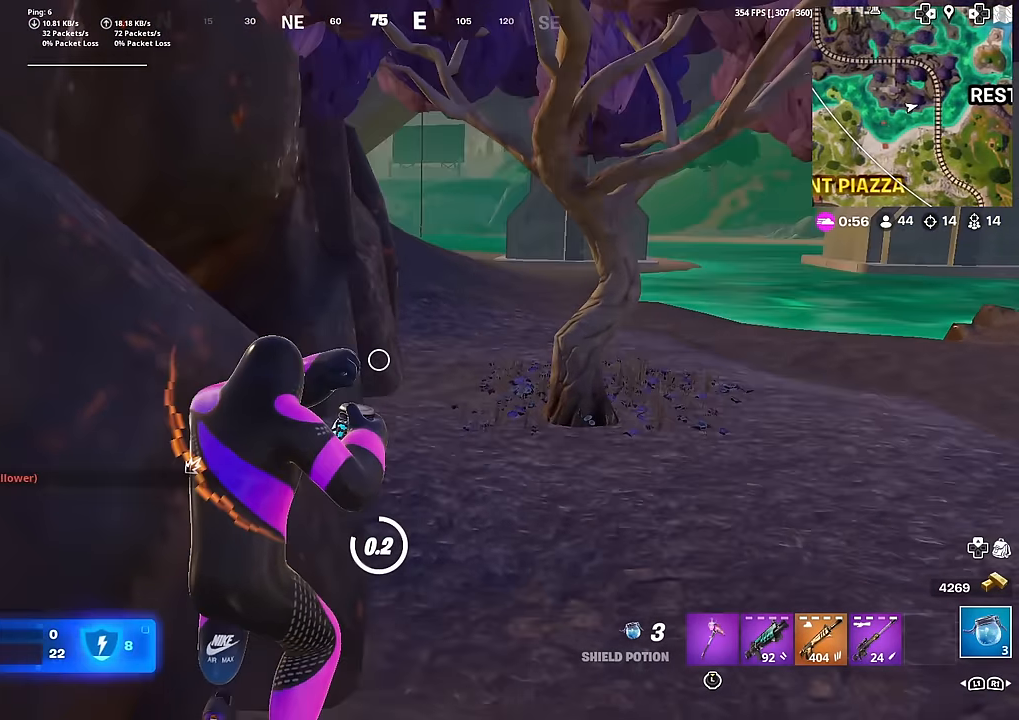
{"buttons": [], "left_stick": "up", "right_stick": "center", "events": []}
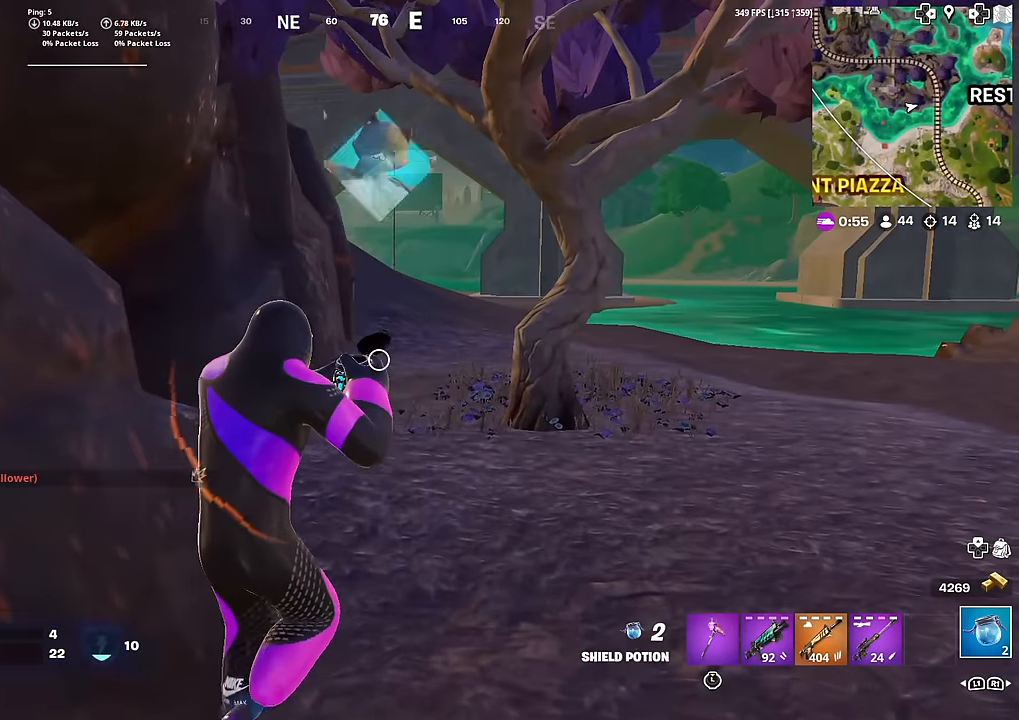
{"buttons": [], "left_stick": "up-right", "right_stick": "center", "events": [[101, "right_stick", "left"], [201, "right_stick", "center"], [334, "left_stick", "up-right"], [367, "right_stick", "left"], [484, "right_stick", "center"]]}
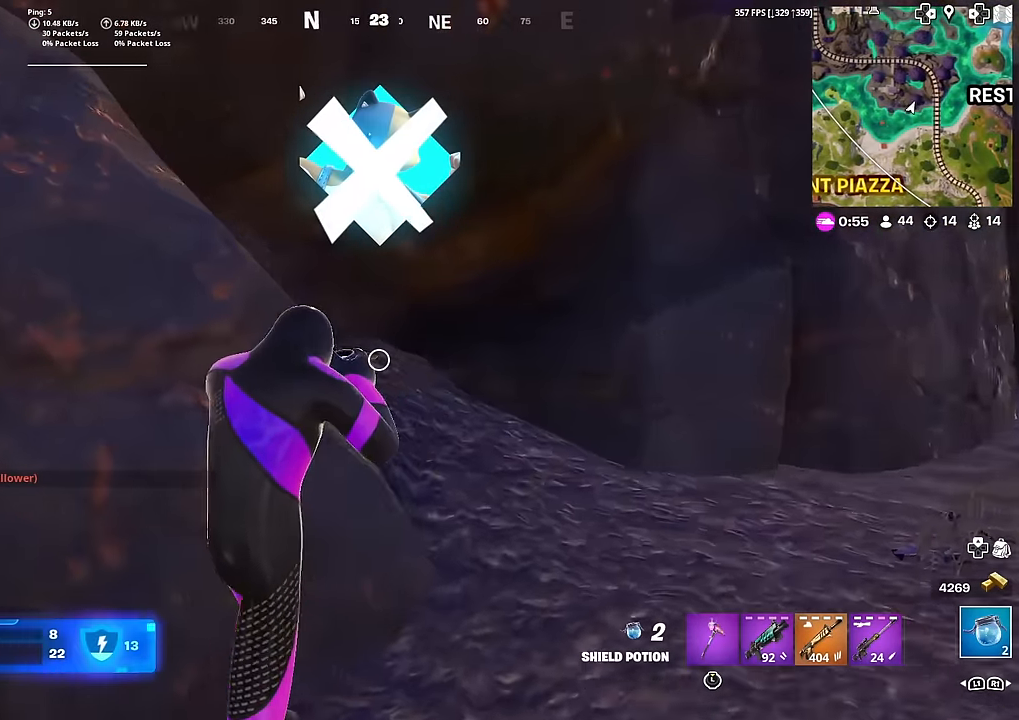
{"buttons": [], "left_stick": "down-right", "right_stick": "left", "events": [[117, "right_stick", "left"], [200, "left_stick", "right"], [300, "left_stick", "down-right"]]}
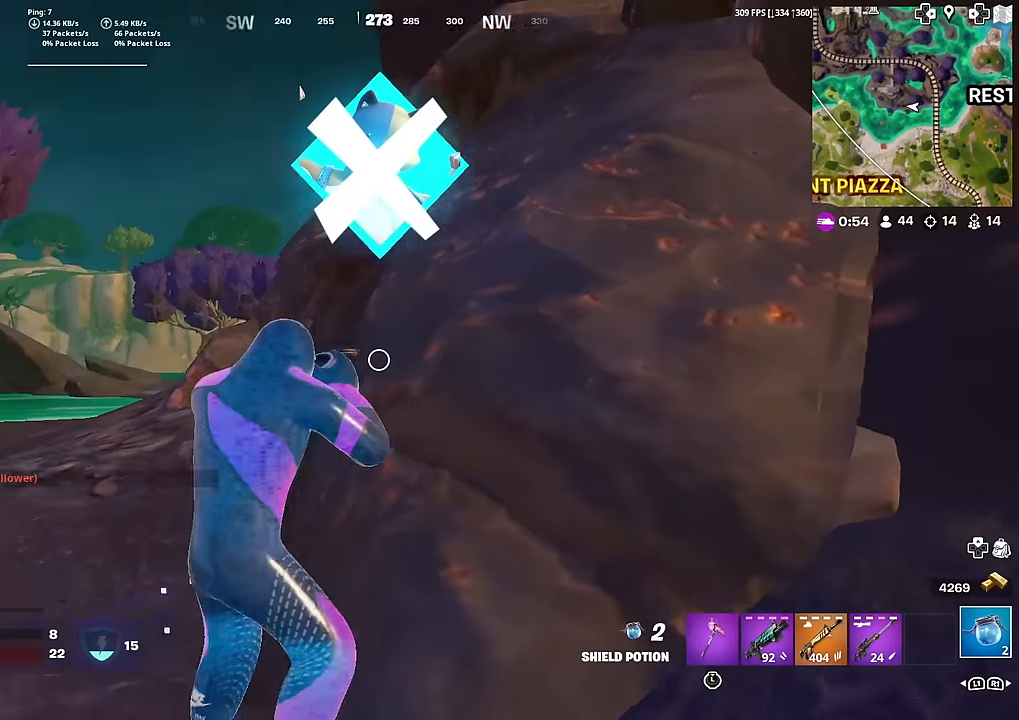
{"buttons": [], "left_stick": "down", "right_stick": "center", "events": [[66, "right_stick", "center"], [183, "left_stick", "down"]]}
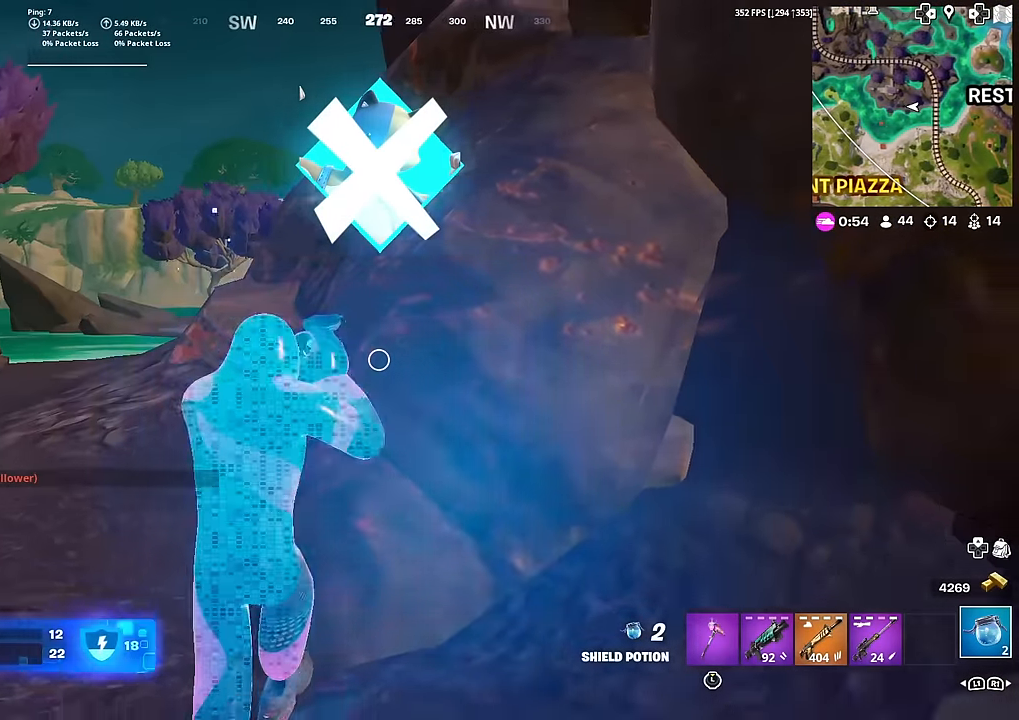
{"buttons": [], "left_stick": "down", "right_stick": "center", "events": [[17, "right_stick", "right"], [100, "right_stick", "center"], [384, "R2", "down"], [501, "R2", "up"]]}
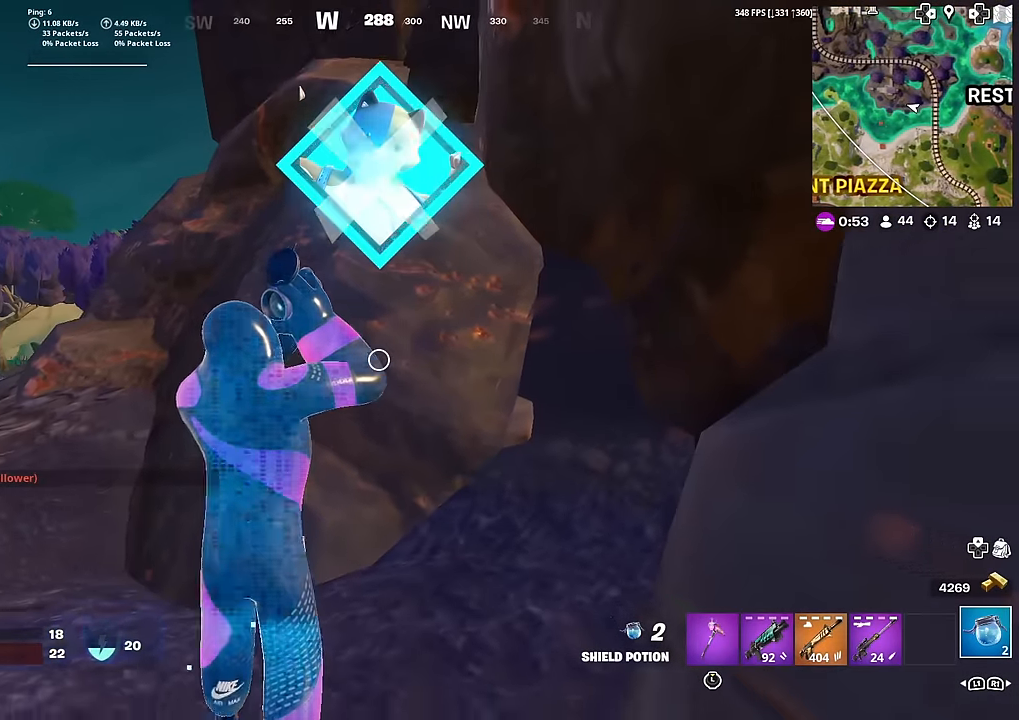
{"buttons": ["R2"], "left_stick": "down", "right_stick": "center", "events": [[100, "R2", "down"], [183, "R2", "up"], [267, "R2", "down"], [367, "R2", "up"], [433, "R2", "down"]]}
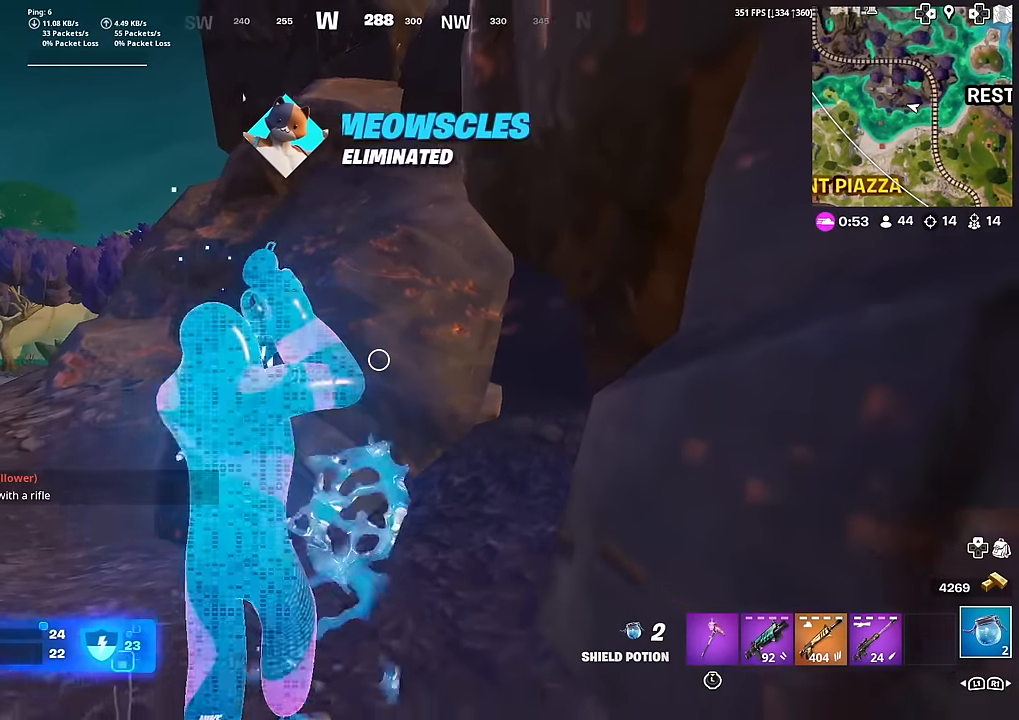
{"buttons": ["R2"], "left_stick": "down", "right_stick": "center", "events": [[17, "R2", "up"], [100, "R2", "down"], [184, "R2", "up"], [250, "R2", "down"], [351, "R2", "up"], [417, "R2", "down"]]}
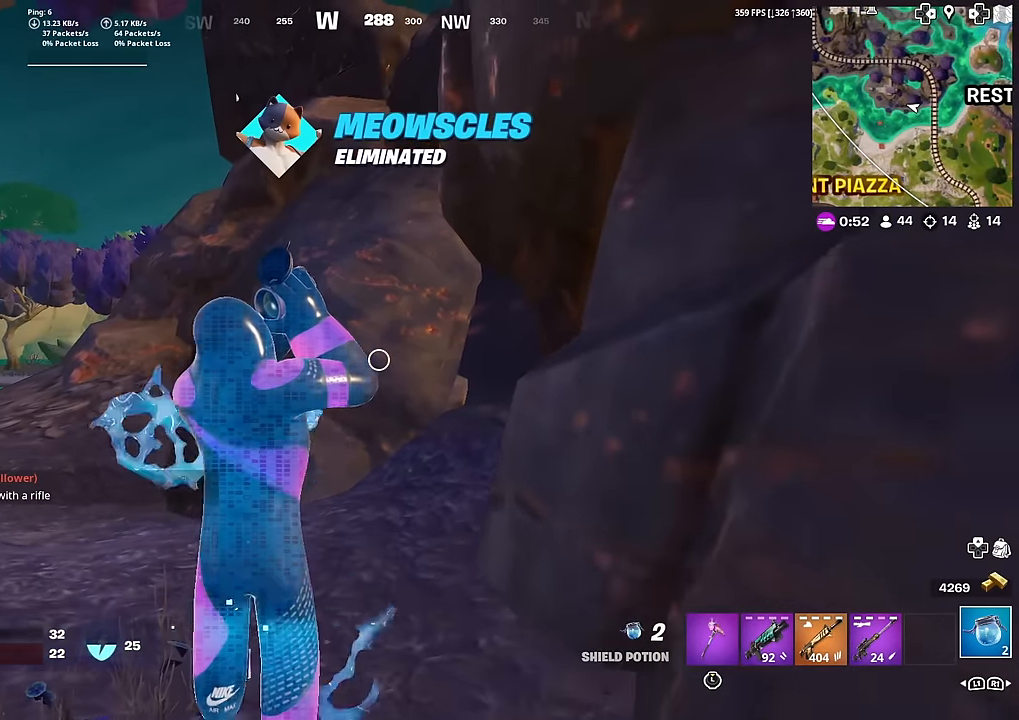
{"buttons": ["R2"], "left_stick": "down", "right_stick": "center"}